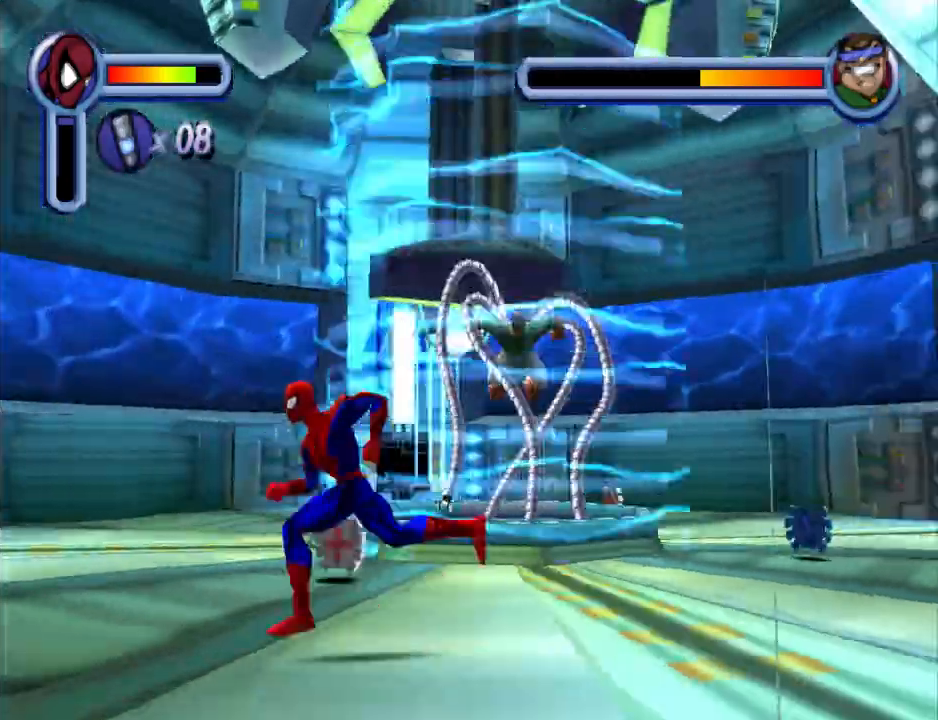
Gameplay with a controller (PlayStation layout); each line is a JSON object with the inputs held at the frame after it. "events" lists button and stick changes between this image and that frame as [ms after this image, input, new state], when the widget could be followed in between. Not read: L2 R2 left_stick right_stick.
{"buttons": ["DPAD_LEFT"], "events": []}
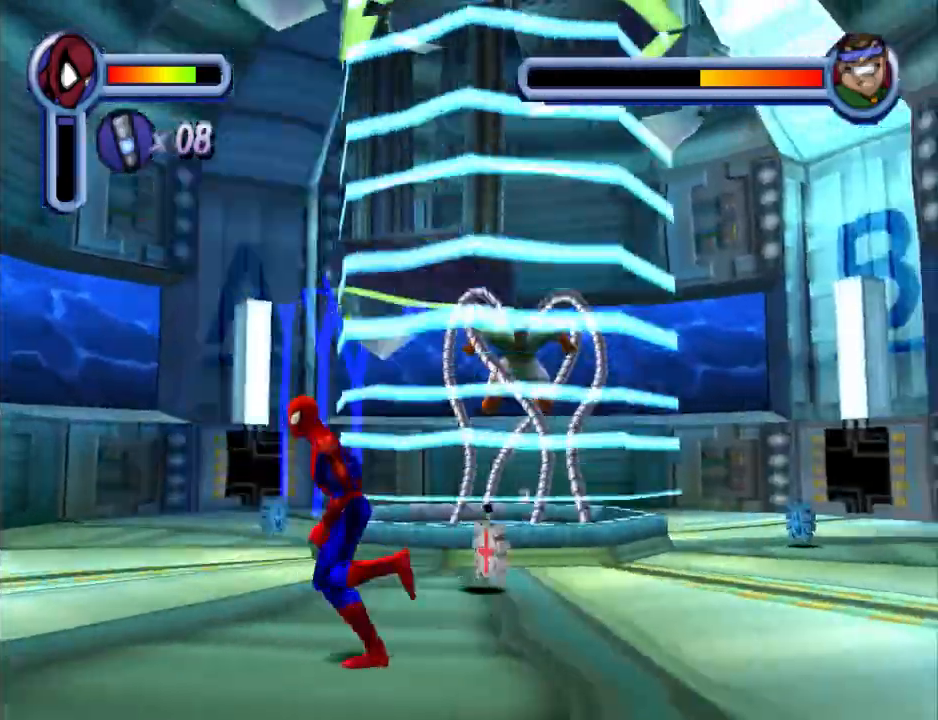
{"buttons": ["DPAD_LEFT"], "events": []}
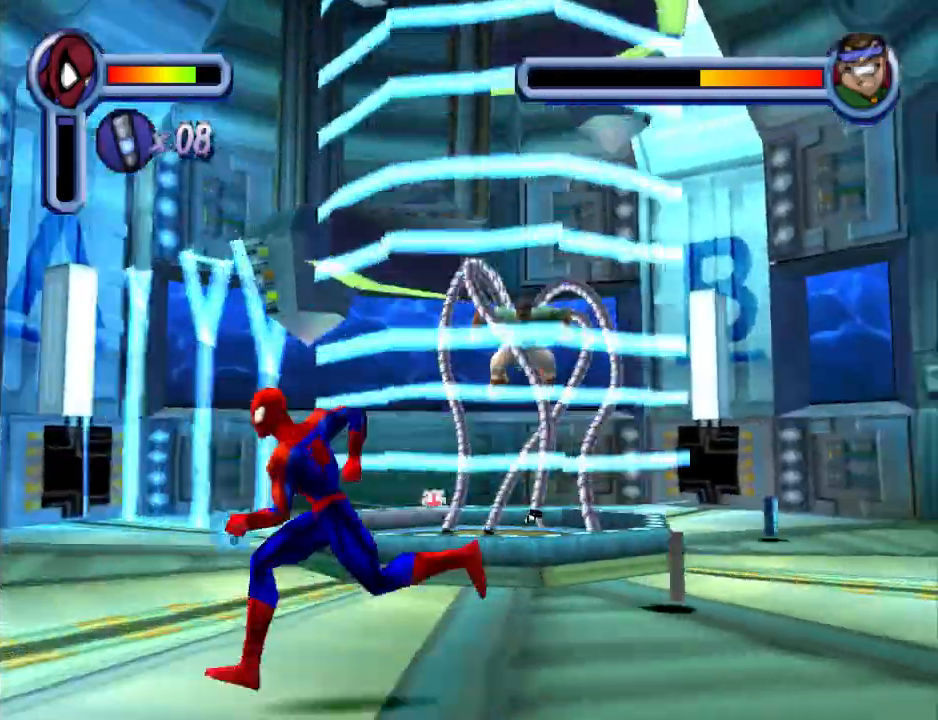
{"buttons": ["DPAD_LEFT"], "events": []}
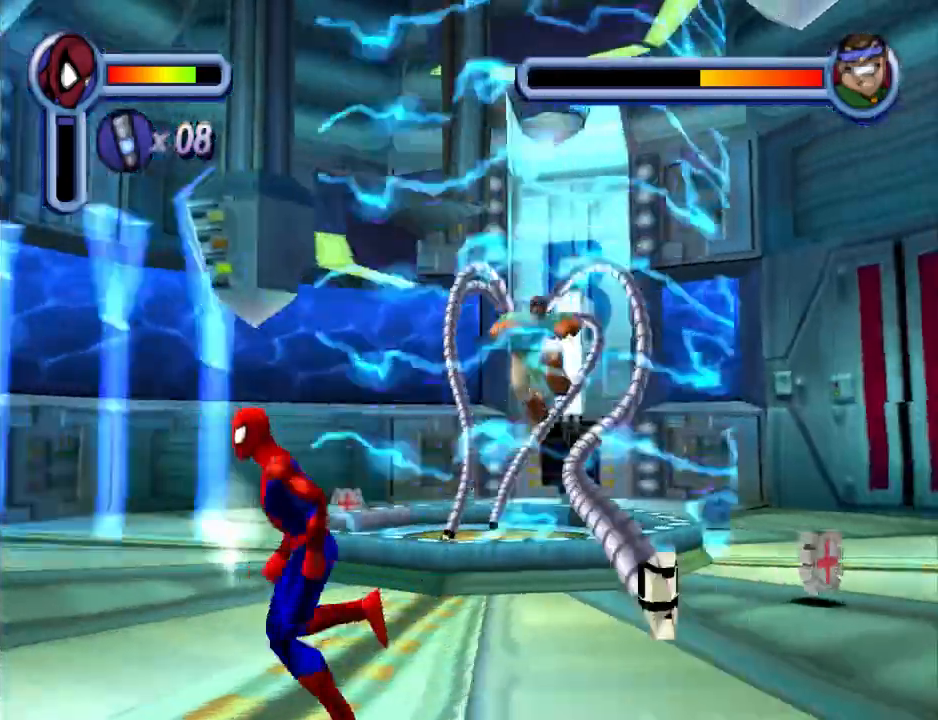
{"buttons": ["DPAD_LEFT"], "events": []}
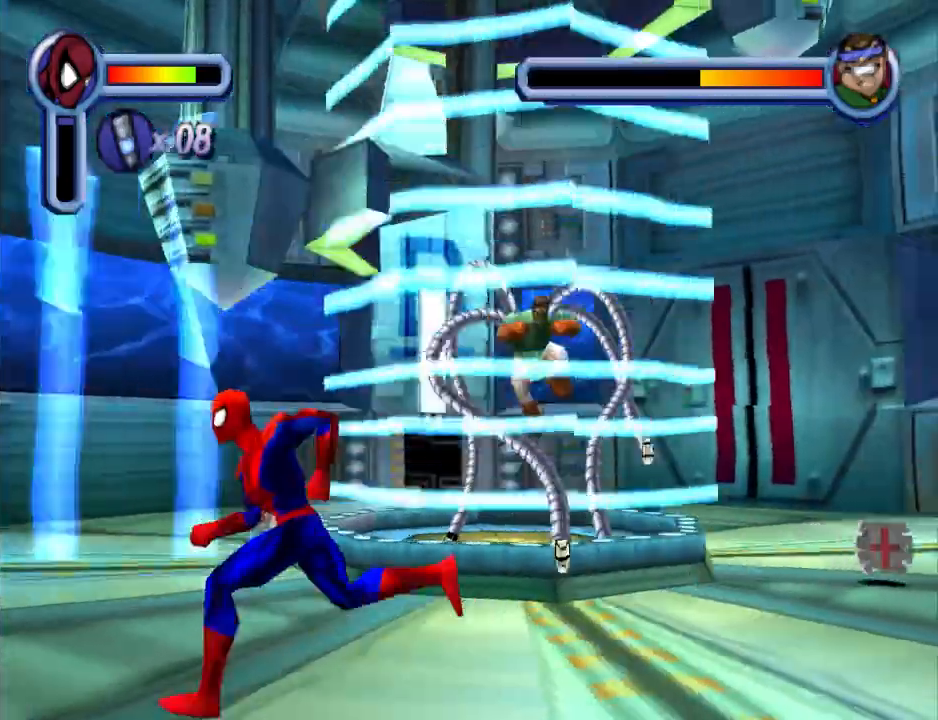
{"buttons": ["DPAD_LEFT"], "events": []}
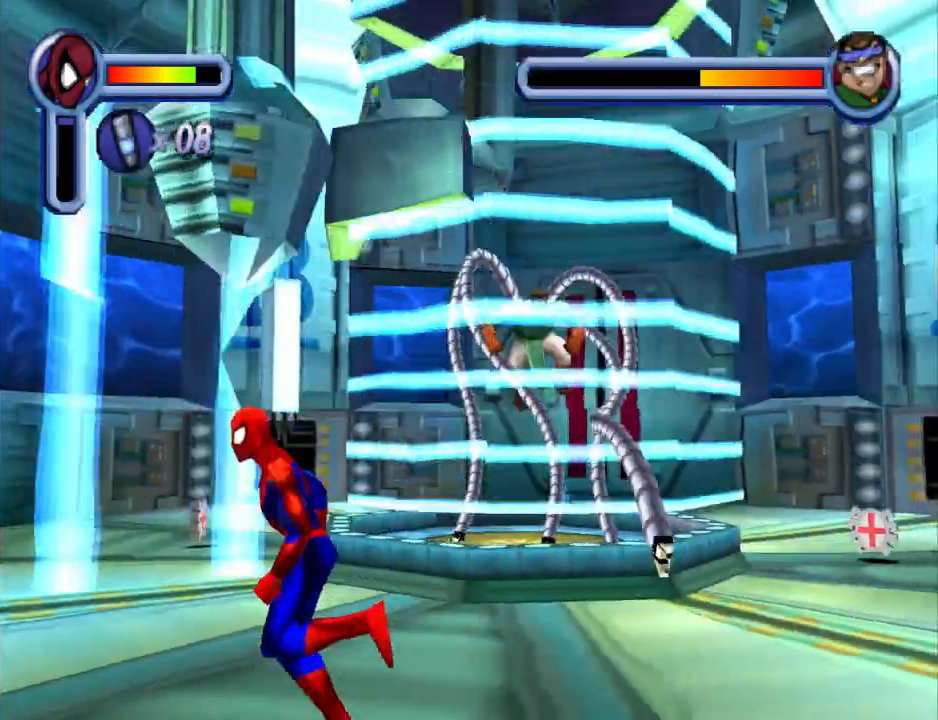
{"buttons": ["DPAD_LEFT"], "events": []}
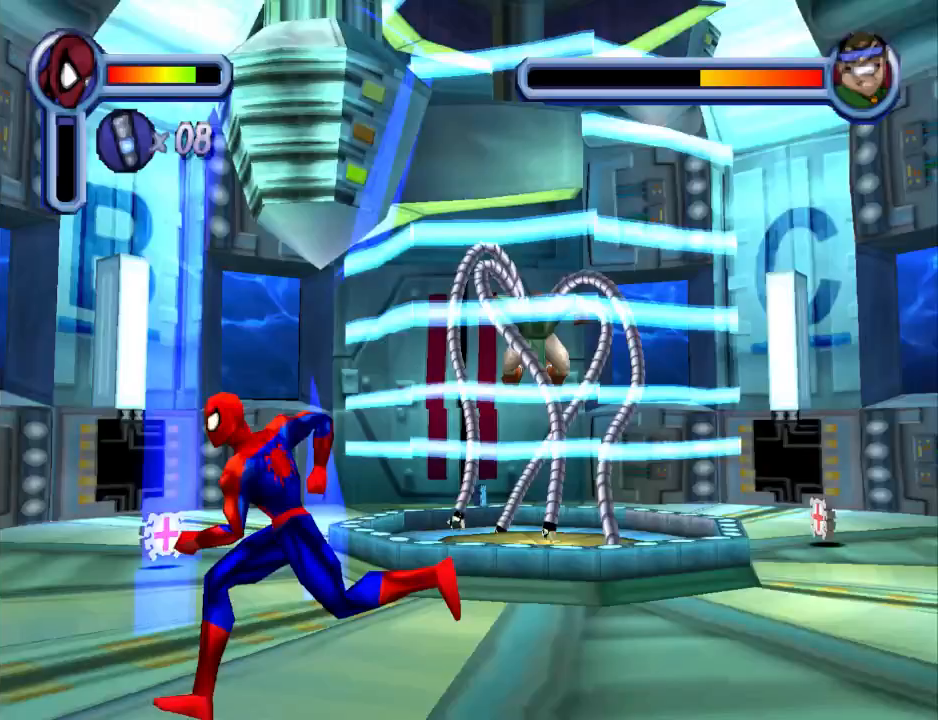
{"buttons": ["DPAD_LEFT"], "events": []}
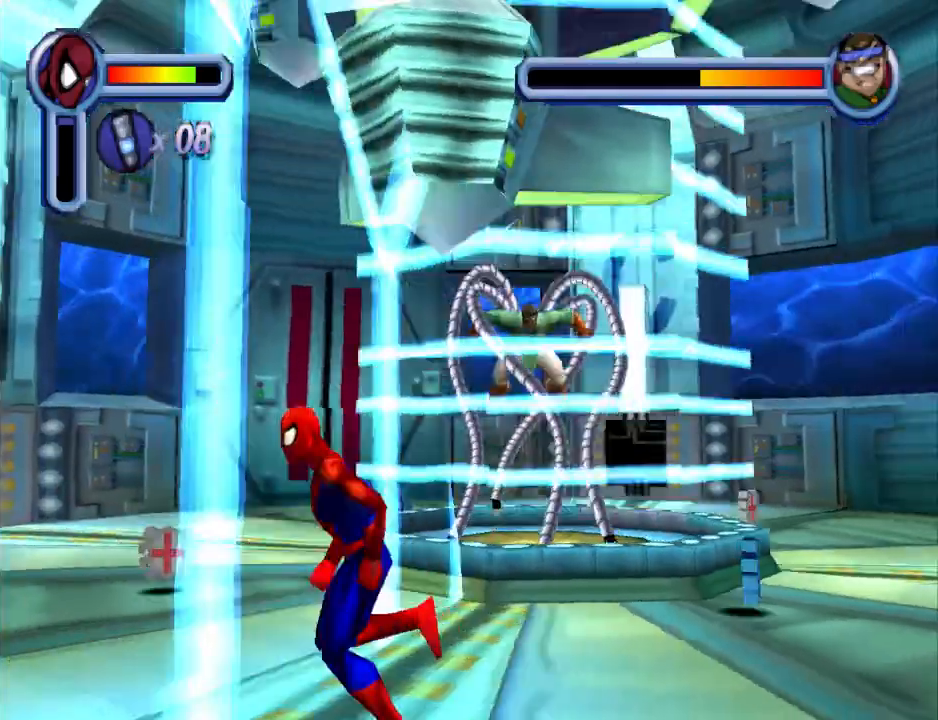
{"buttons": ["CROSS", "DPAD_RIGHT"], "events": [[33, "DPAD_LEFT", "up"], [200, "DPAD_RIGHT", "down"], [433, "CROSS", "down"]]}
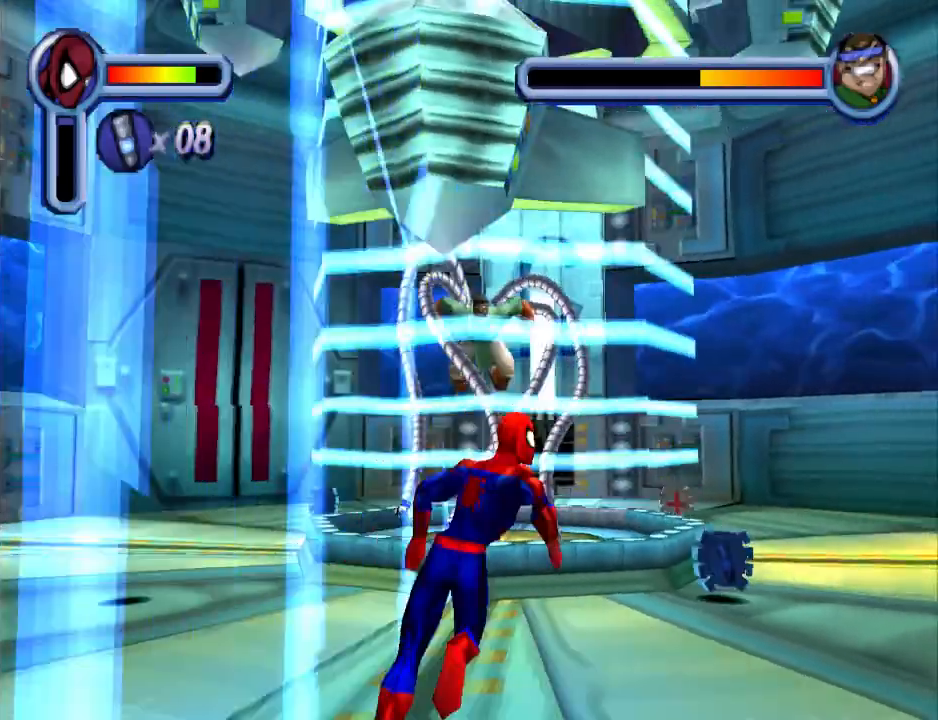
{"buttons": ["DPAD_RIGHT"], "events": [[433, "CROSS", "up"]]}
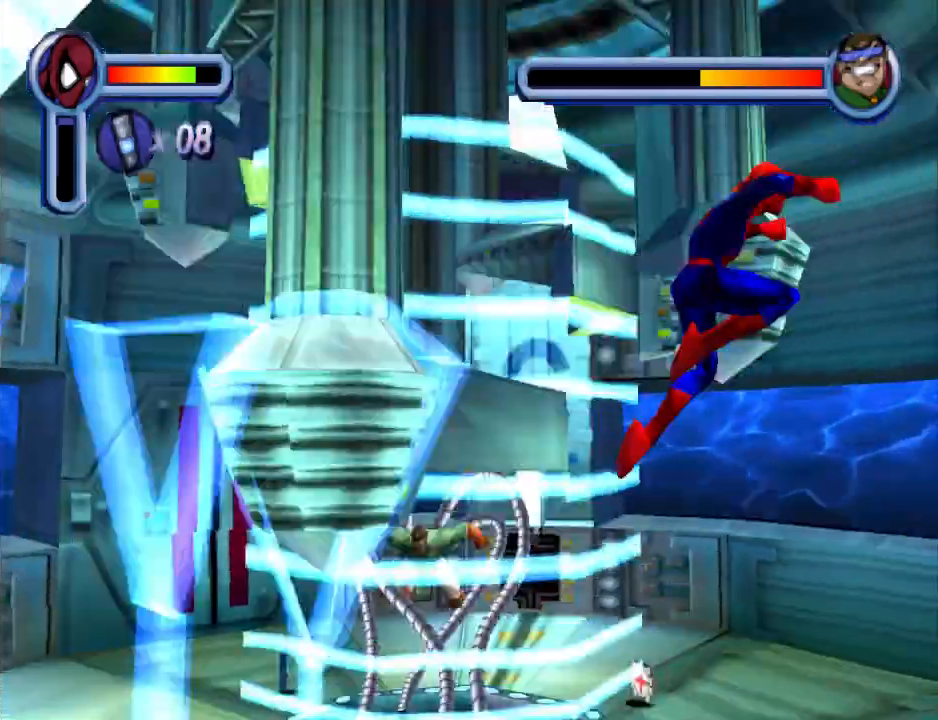
{"buttons": ["DPAD_RIGHT"], "events": []}
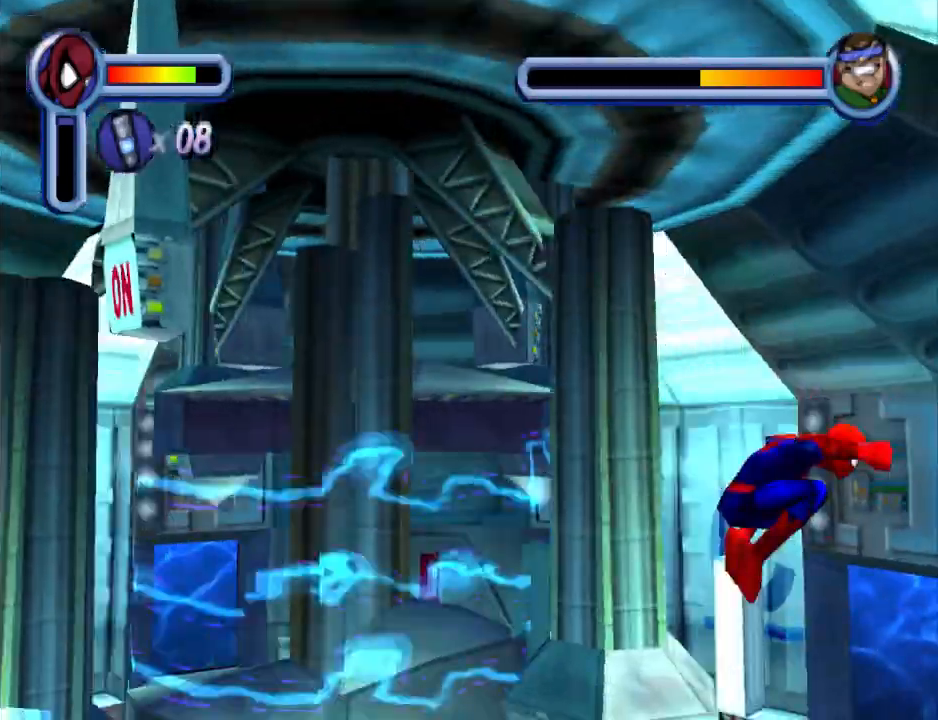
{"buttons": ["DPAD_LEFT"], "events": [[100, "DPAD_RIGHT", "up"], [267, "DPAD_LEFT", "down"]]}
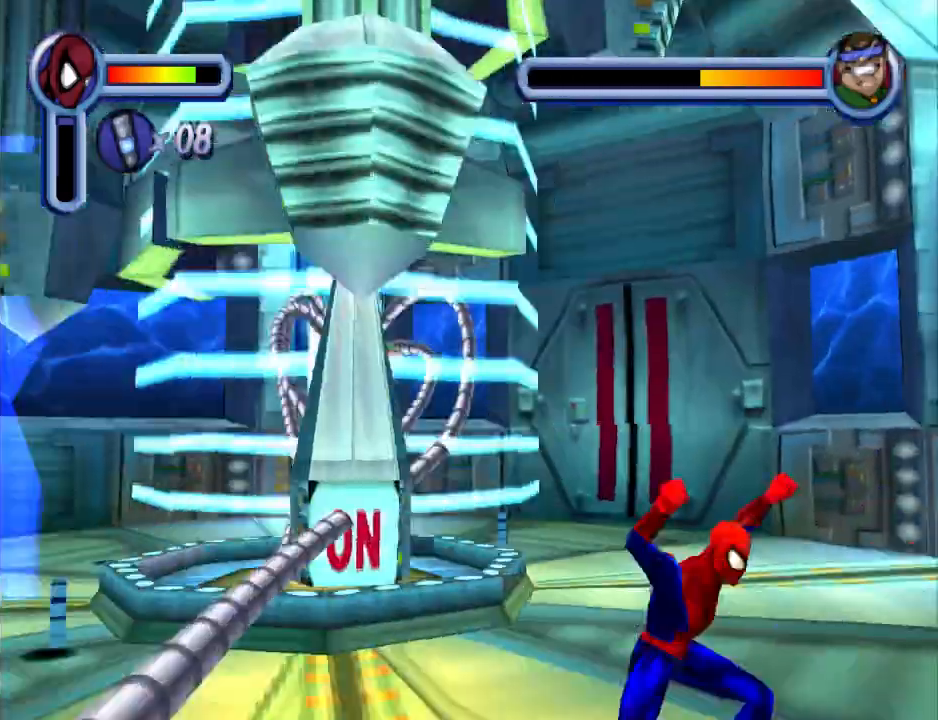
{"buttons": ["DPAD_UP"], "events": [[267, "DPAD_LEFT", "up"], [300, "DPAD_UP", "down"]]}
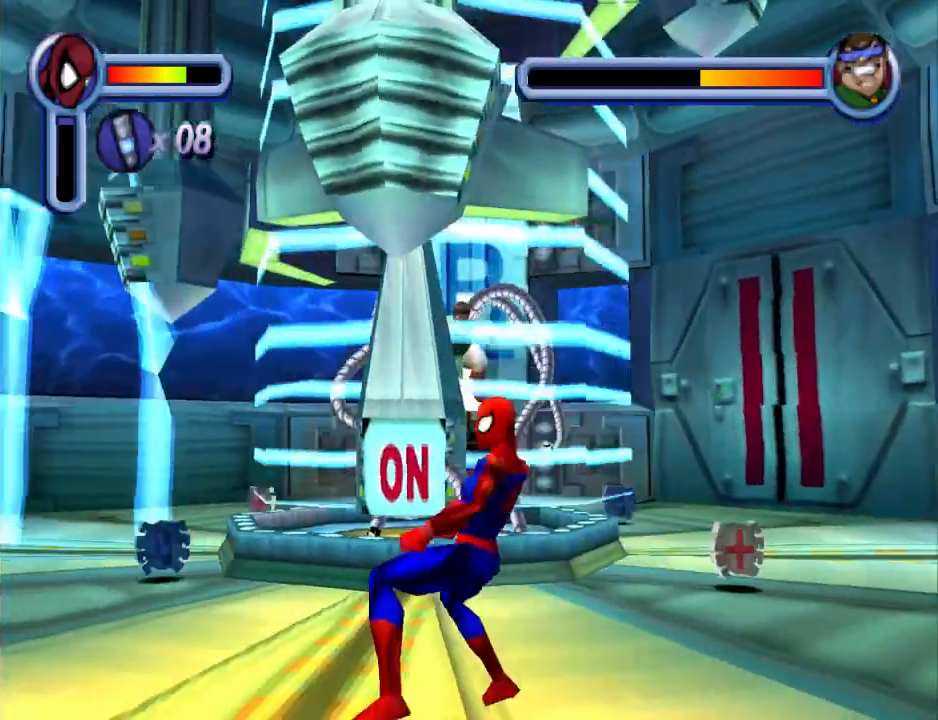
{"buttons": ["DPAD_UP"], "events": [[67, "TRIANGLE", "down"], [333, "TRIANGLE", "up"]]}
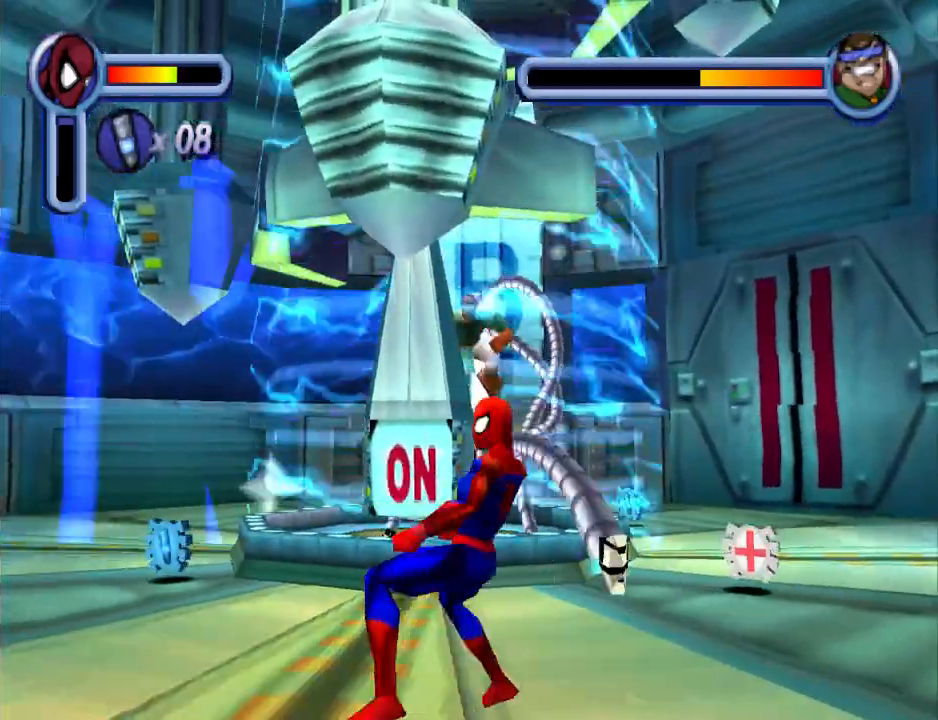
{"buttons": ["TRIANGLE", "DPAD_UP"], "events": [[300, "TRIANGLE", "down"]]}
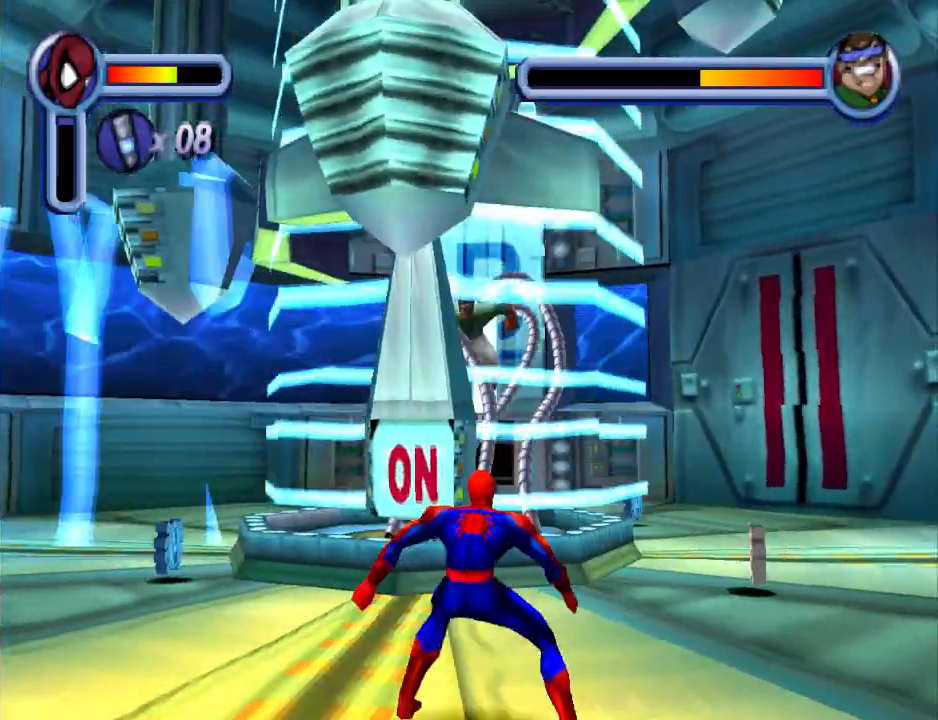
{"buttons": ["DPAD_RIGHT"], "events": [[100, "TRIANGLE", "up"], [200, "DPAD_UP", "up"], [500, "DPAD_RIGHT", "down"]]}
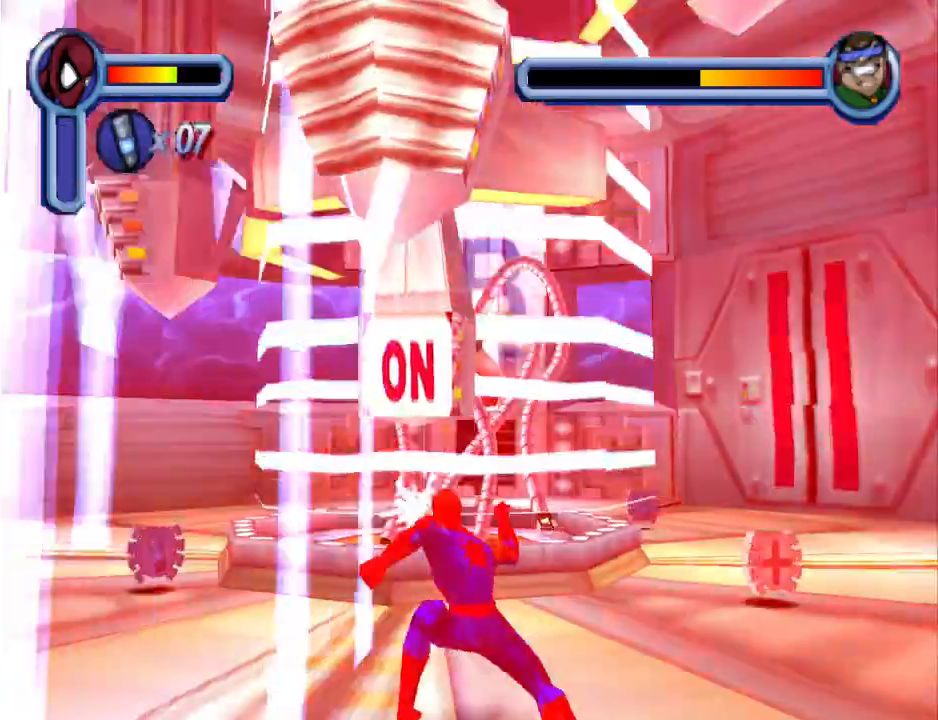
{"buttons": ["DPAD_UP", "DPAD_RIGHT"], "events": [[467, "DPAD_UP", "down"]]}
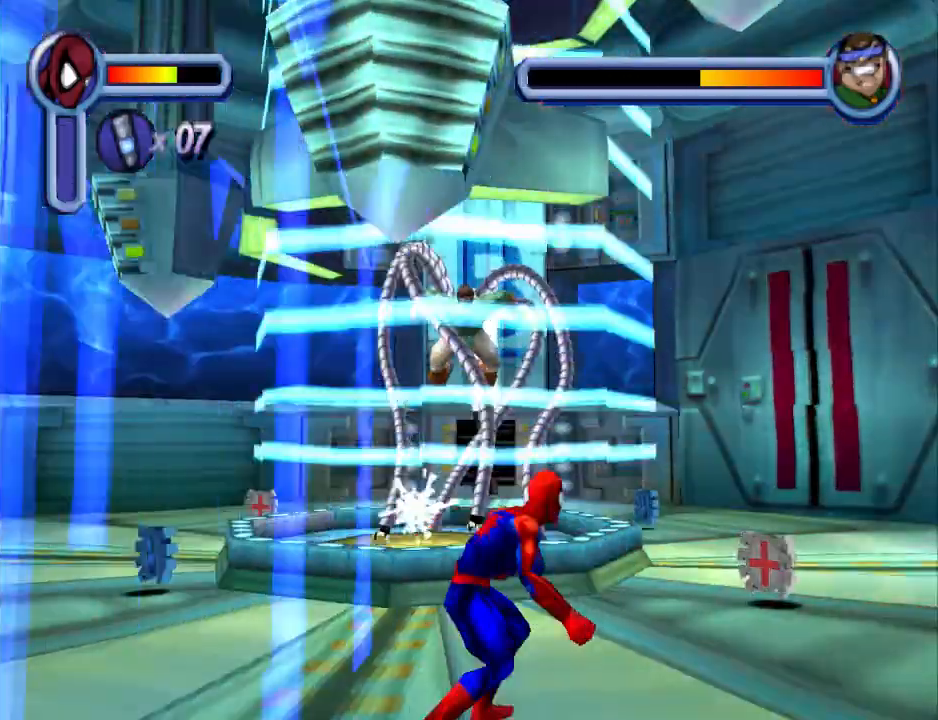
{"buttons": ["DPAD_UP"], "events": [[433, "DPAD_RIGHT", "up"]]}
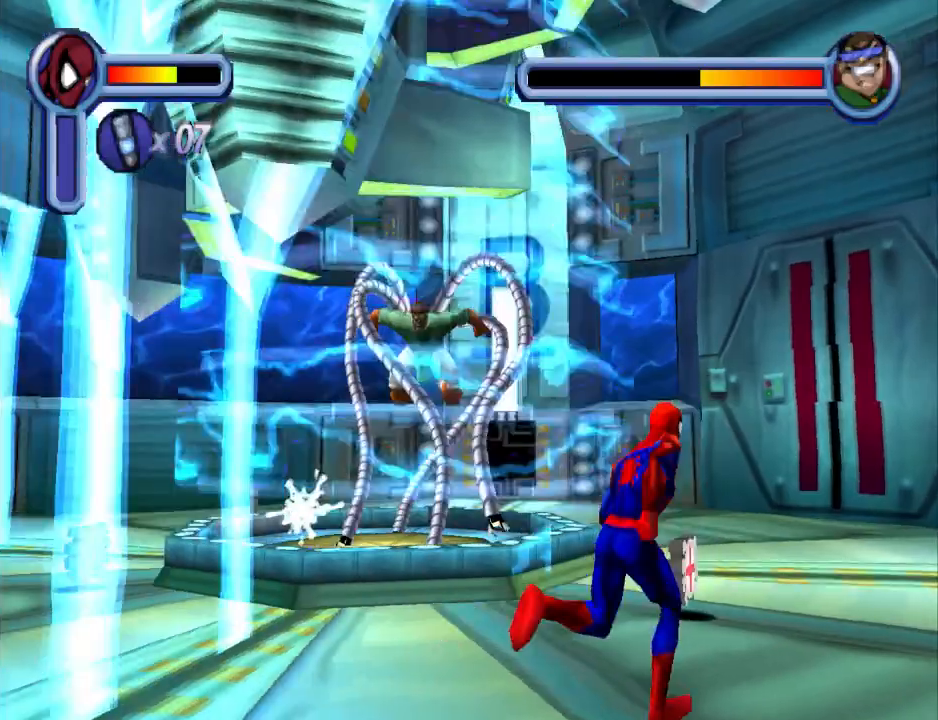
{"buttons": ["DPAD_UP"], "events": [[367, "DPAD_RIGHT", "down"], [433, "DPAD_RIGHT", "up"]]}
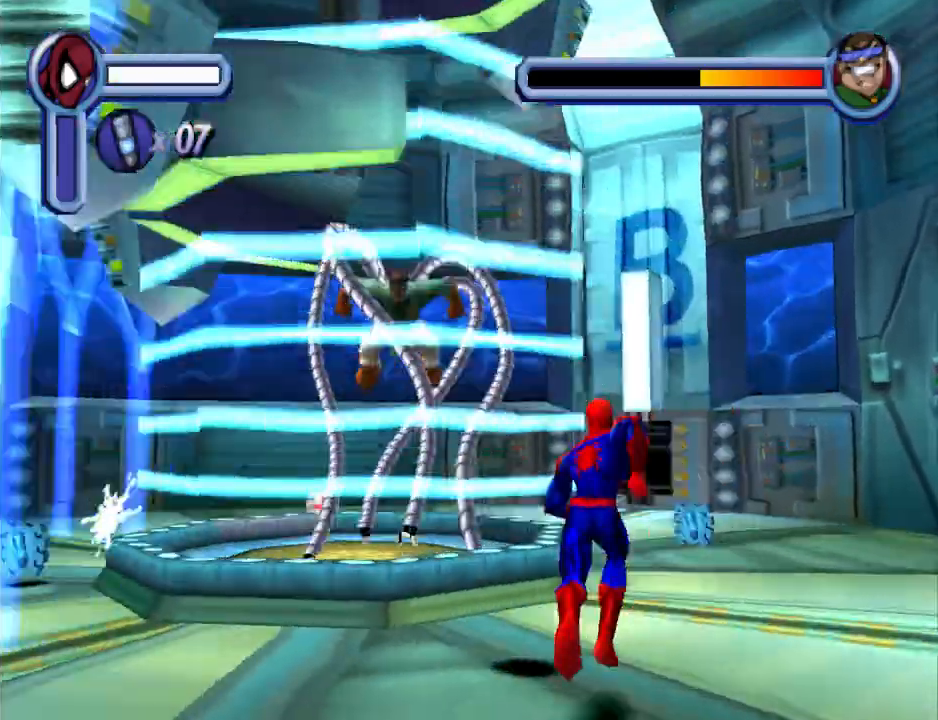
{"buttons": ["CROSS", "DPAD_DOWN", "DPAD_RIGHT"], "events": [[33, "DPAD_LEFT", "down"], [200, "DPAD_LEFT", "up"], [233, "DPAD_RIGHT", "down"], [267, "DPAD_UP", "up"], [400, "DPAD_DOWN", "down"], [433, "CROSS", "down"]]}
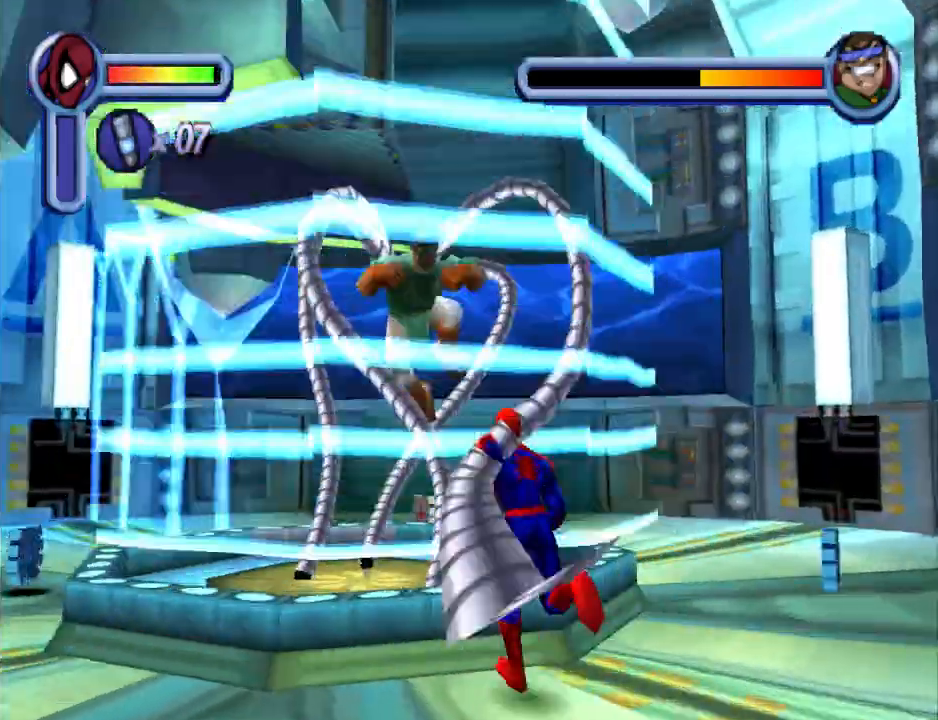
{"buttons": ["CROSS", "DPAD_DOWN", "DPAD_RIGHT"], "events": [[433, "CROSS", "up"], [500, "CROSS", "down"]]}
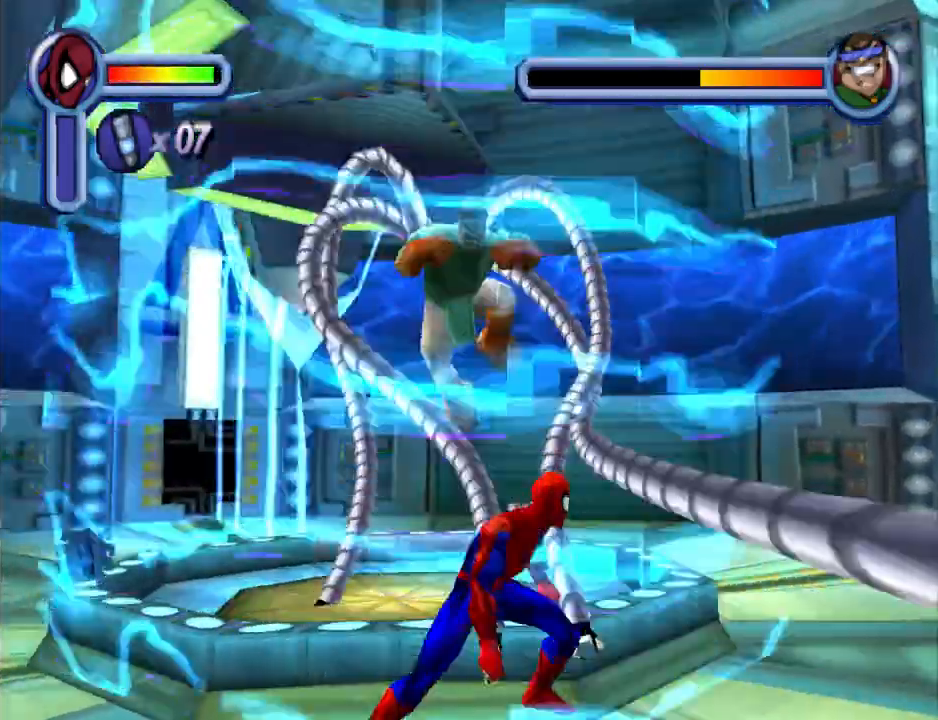
{"buttons": ["DPAD_DOWN", "DPAD_RIGHT"], "events": [[367, "CROSS", "up"]]}
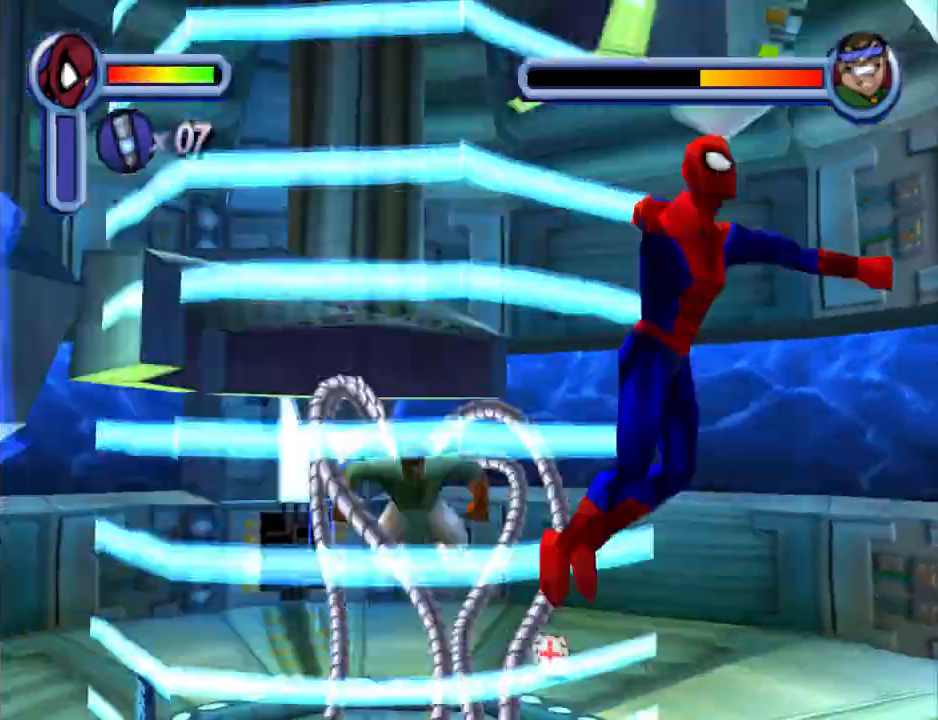
{"buttons": ["DPAD_RIGHT"], "events": [[133, "DPAD_DOWN", "up"]]}
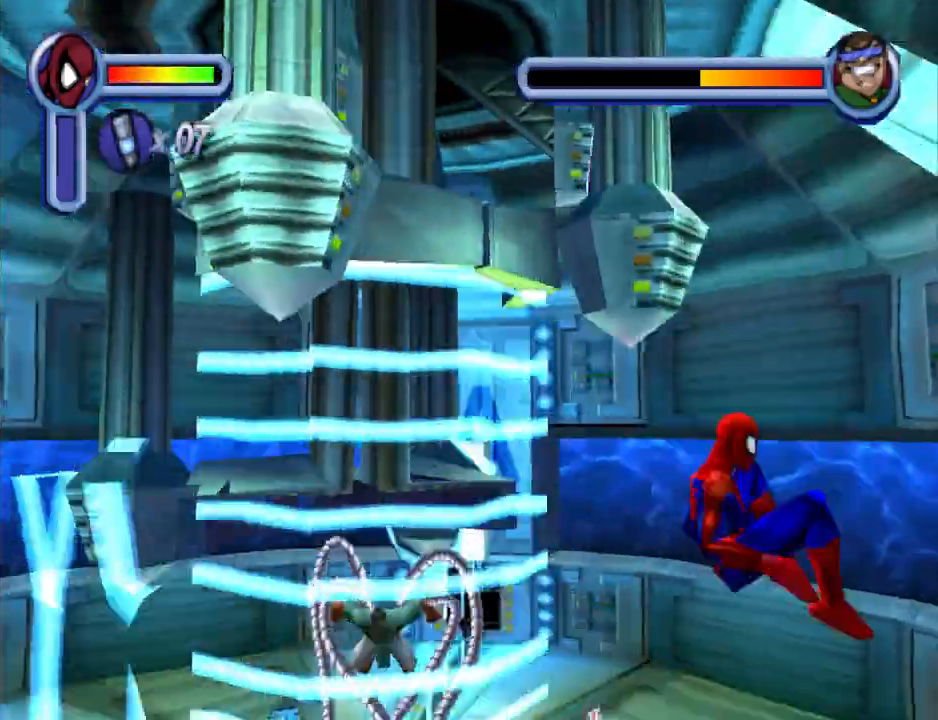
{"buttons": ["DPAD_RIGHT"], "events": []}
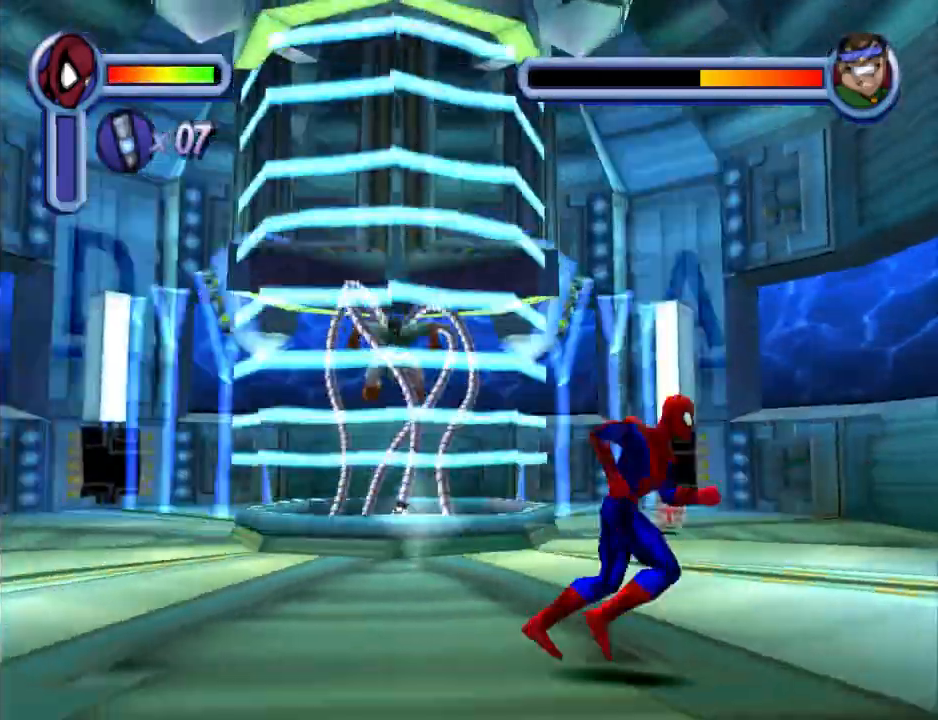
{"buttons": ["DPAD_RIGHT"], "events": []}
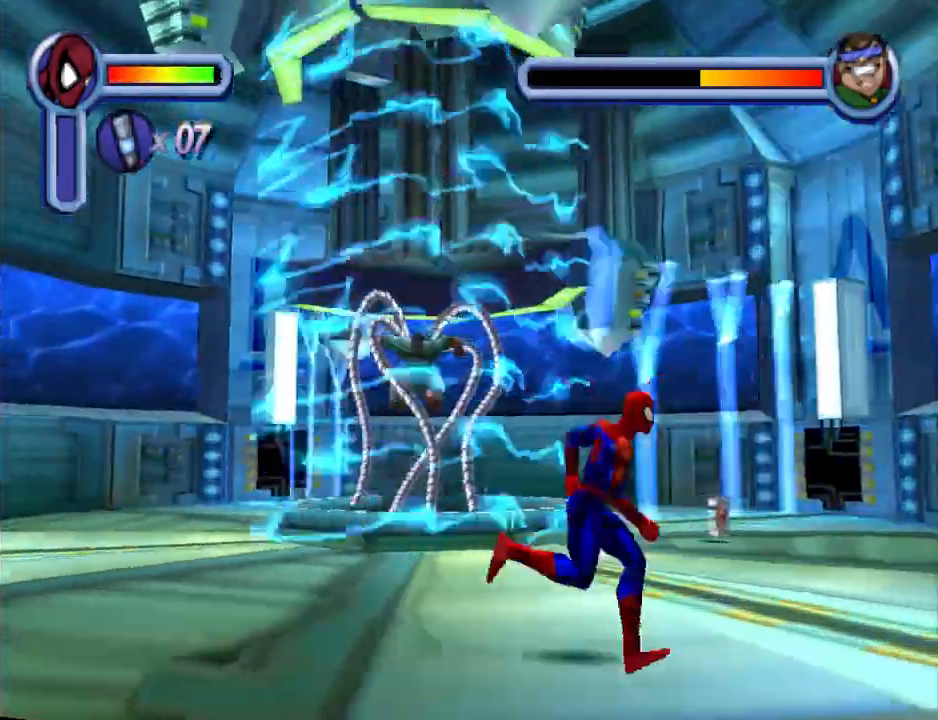
{"buttons": ["DPAD_RIGHT"], "events": []}
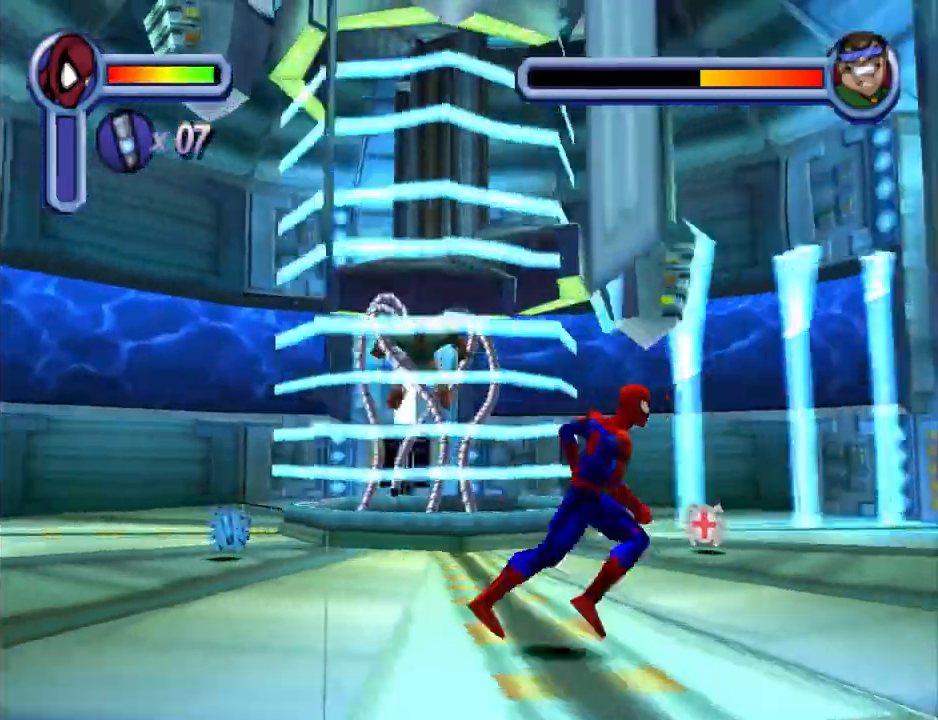
{"buttons": ["DPAD_RIGHT"], "events": [[33, "CROSS", "down"], [133, "CROSS", "up"]]}
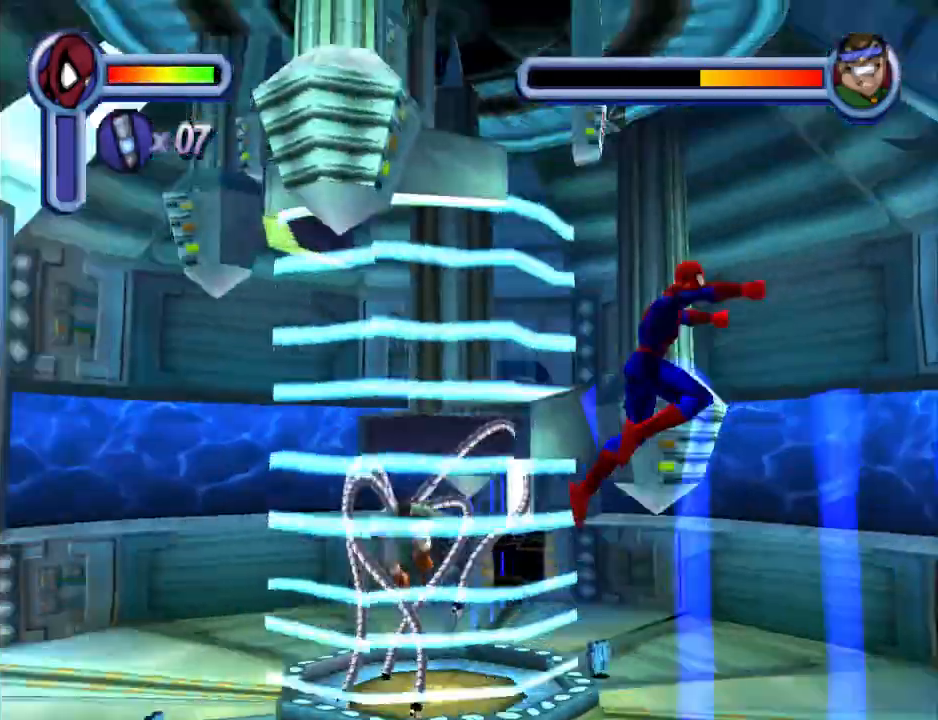
{"buttons": ["DPAD_RIGHT"], "events": []}
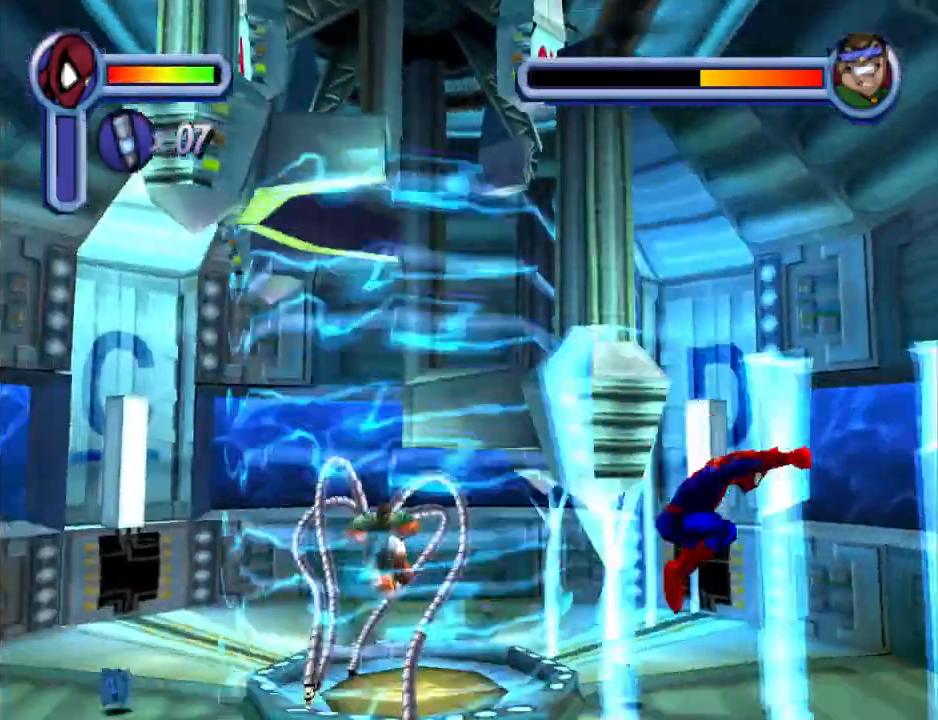
{"buttons": ["DPAD_RIGHT"], "events": []}
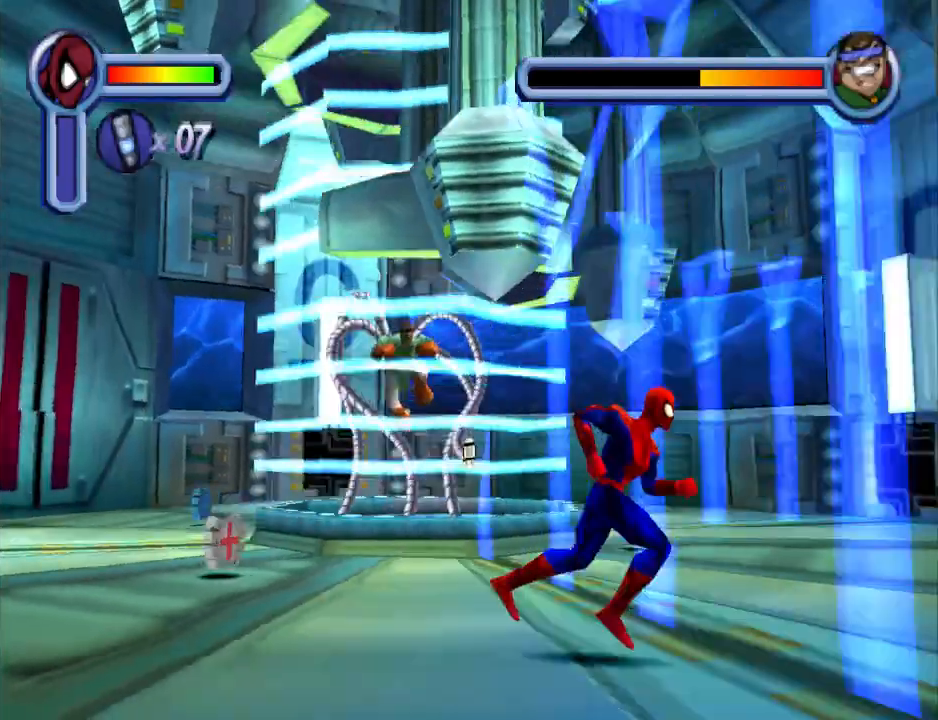
{"buttons": ["DPAD_LEFT"], "events": [[400, "DPAD_RIGHT", "up"], [400, "DPAD_UP", "down"], [500, "DPAD_LEFT", "down"], [500, "DPAD_UP", "up"]]}
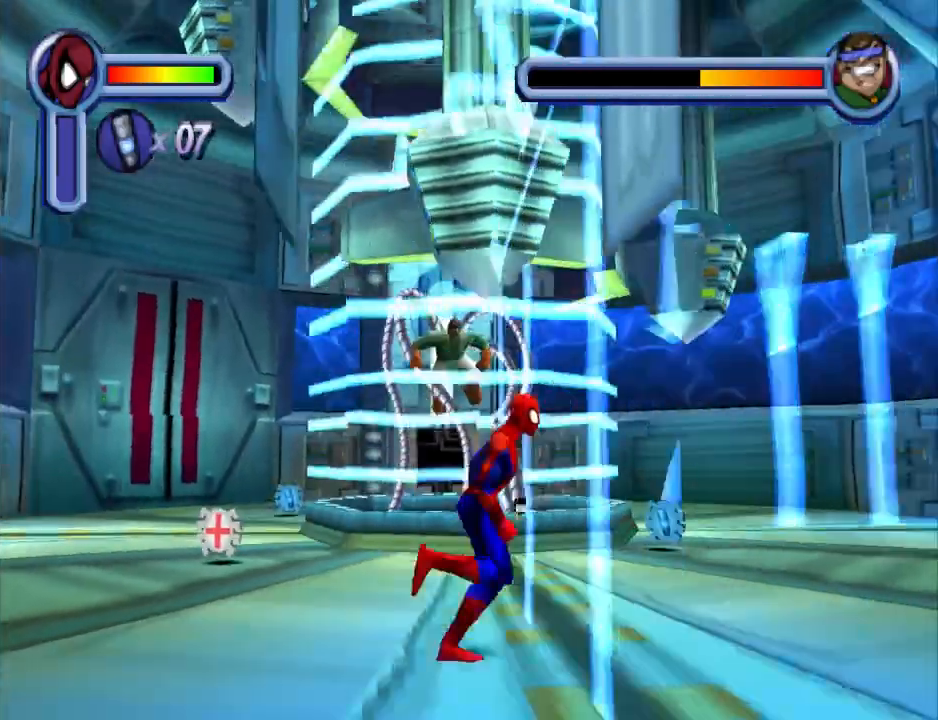
{"buttons": ["CROSS", "DPAD_LEFT"], "events": [[433, "CROSS", "down"]]}